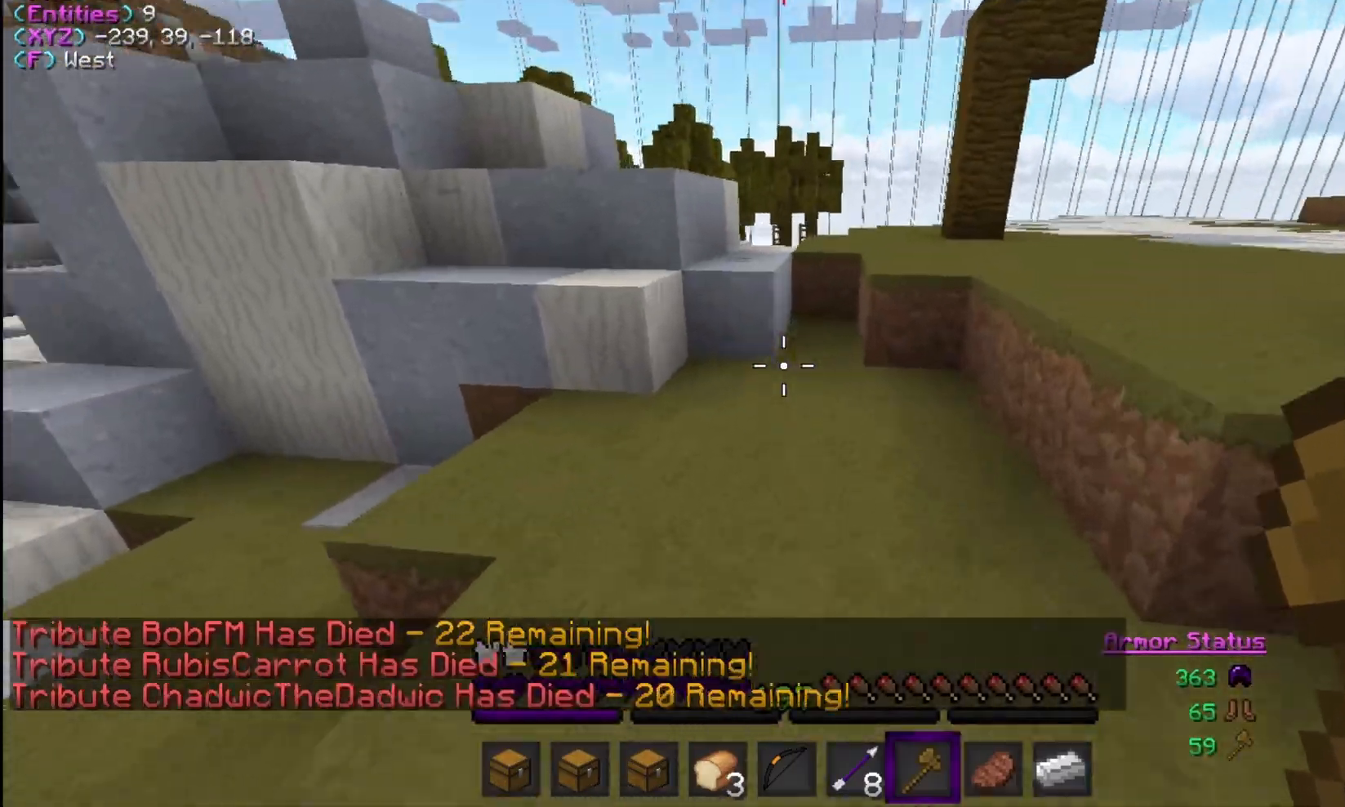
Gameplay with keyboard and mouse; each line is a JSON object with the keys and mouse buttons held at the frame after it. "events" lists presses ("down") and releases ("up") of "a", "d", "s", "w", "mouse_left" and "mouse_right" between this image and that frame as [ms after this image, input, new state], when the widget could be followed in between. "mouse_left", "mouse_right" = the "left", "right" buttons of the "mouse" list. No other keys are recorded. Fast repeated clicks can show as one long hold. Mouse movement is not recorded.
{"keys": ["w"], "mouse": [], "events": []}
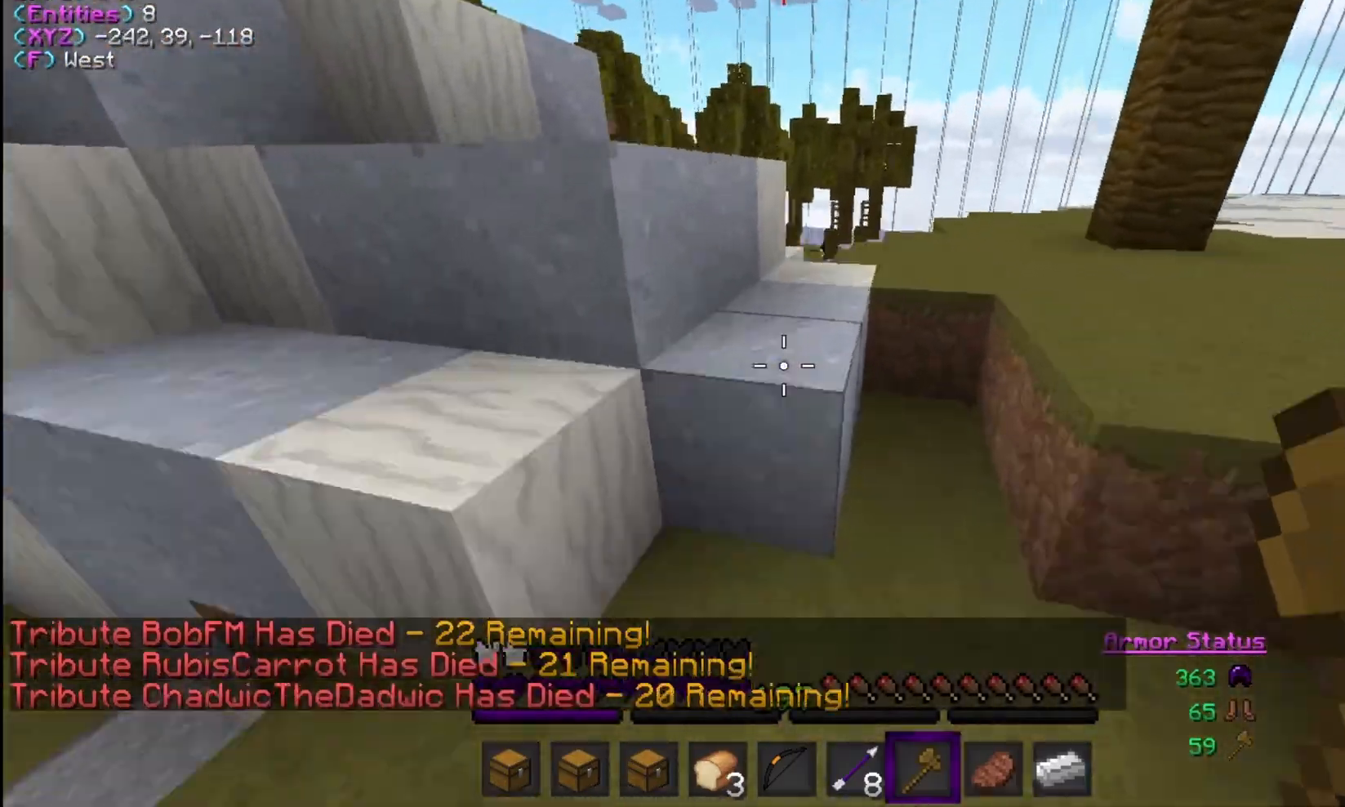
{"keys": ["d", "w"], "mouse": [], "events": [[100, "d", "down"]]}
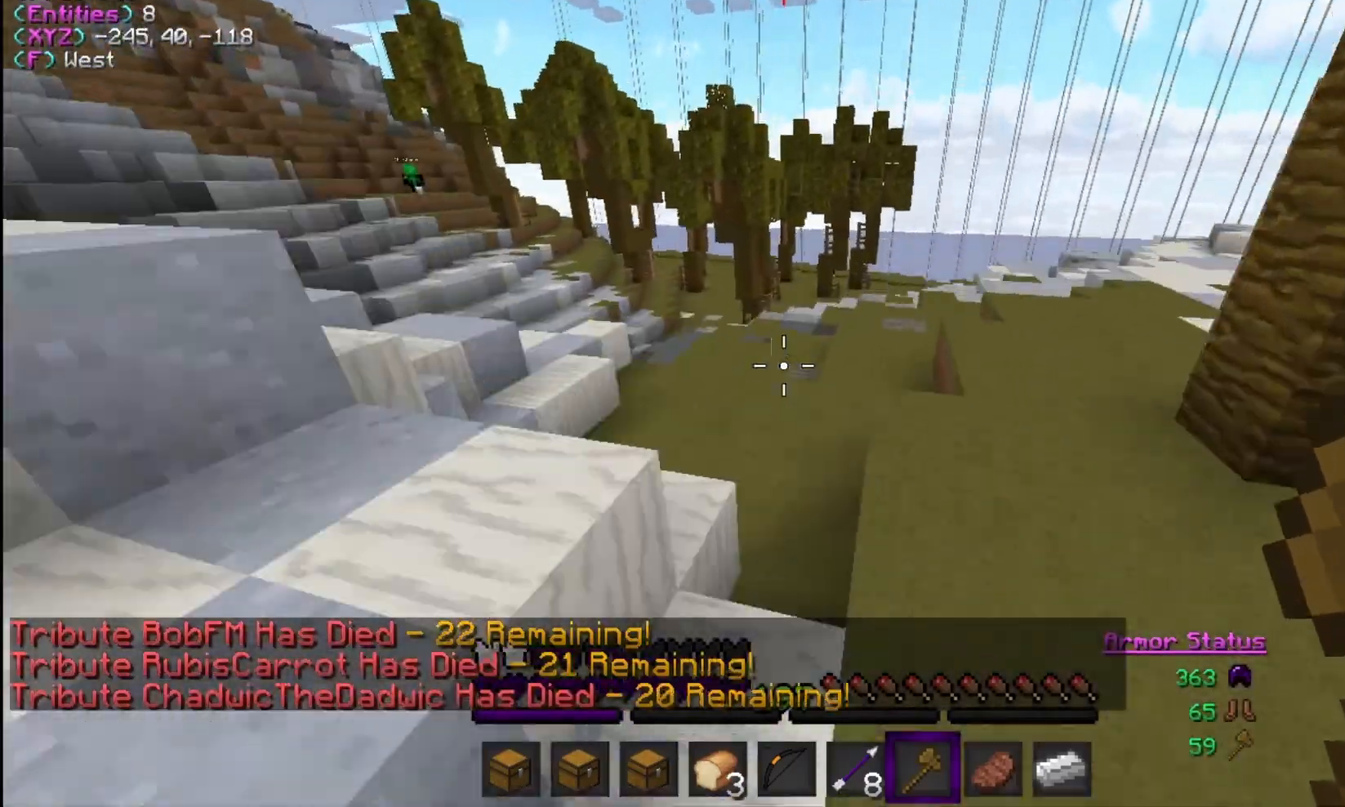
{"keys": ["w"], "mouse": [], "events": [[33, "d", "up"]]}
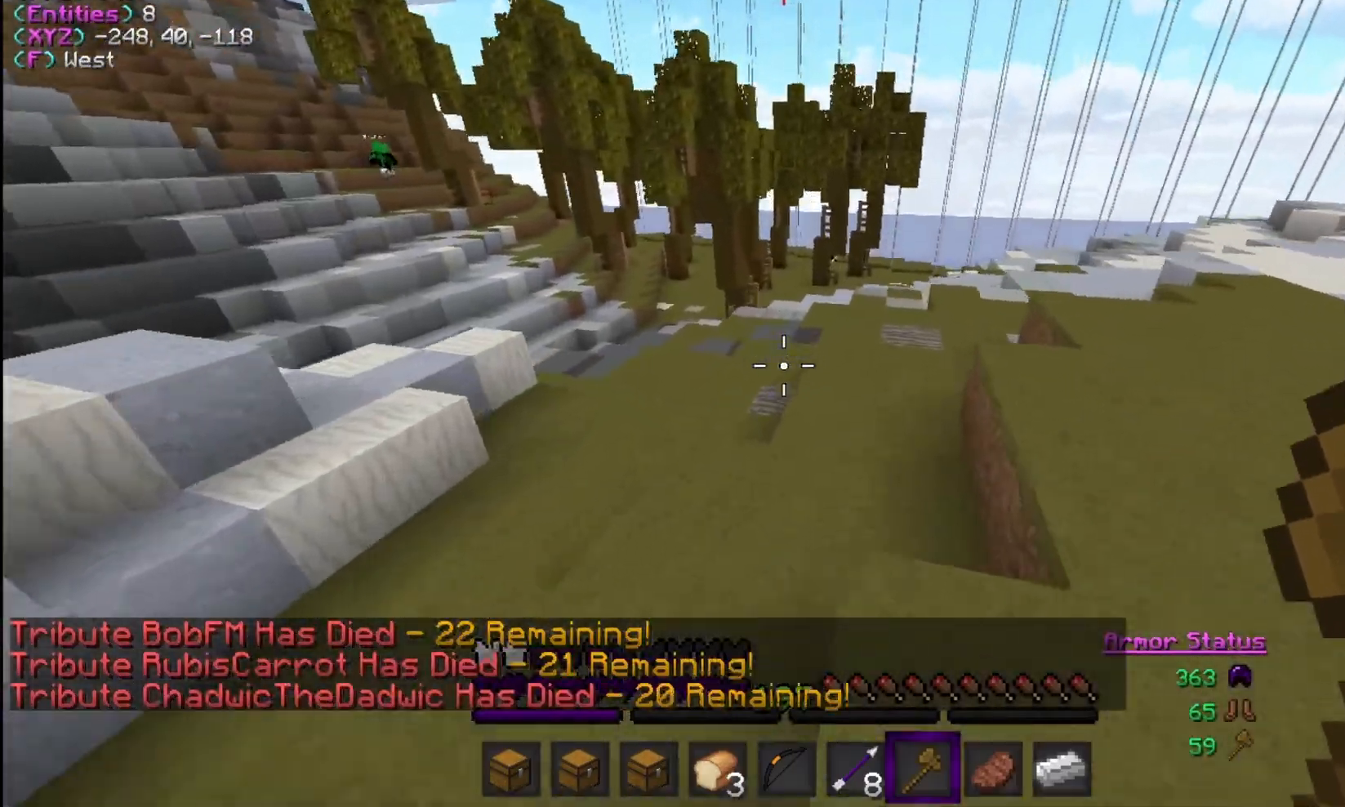
{"keys": ["d", "w"], "mouse": [], "events": [[367, "d", "down"]]}
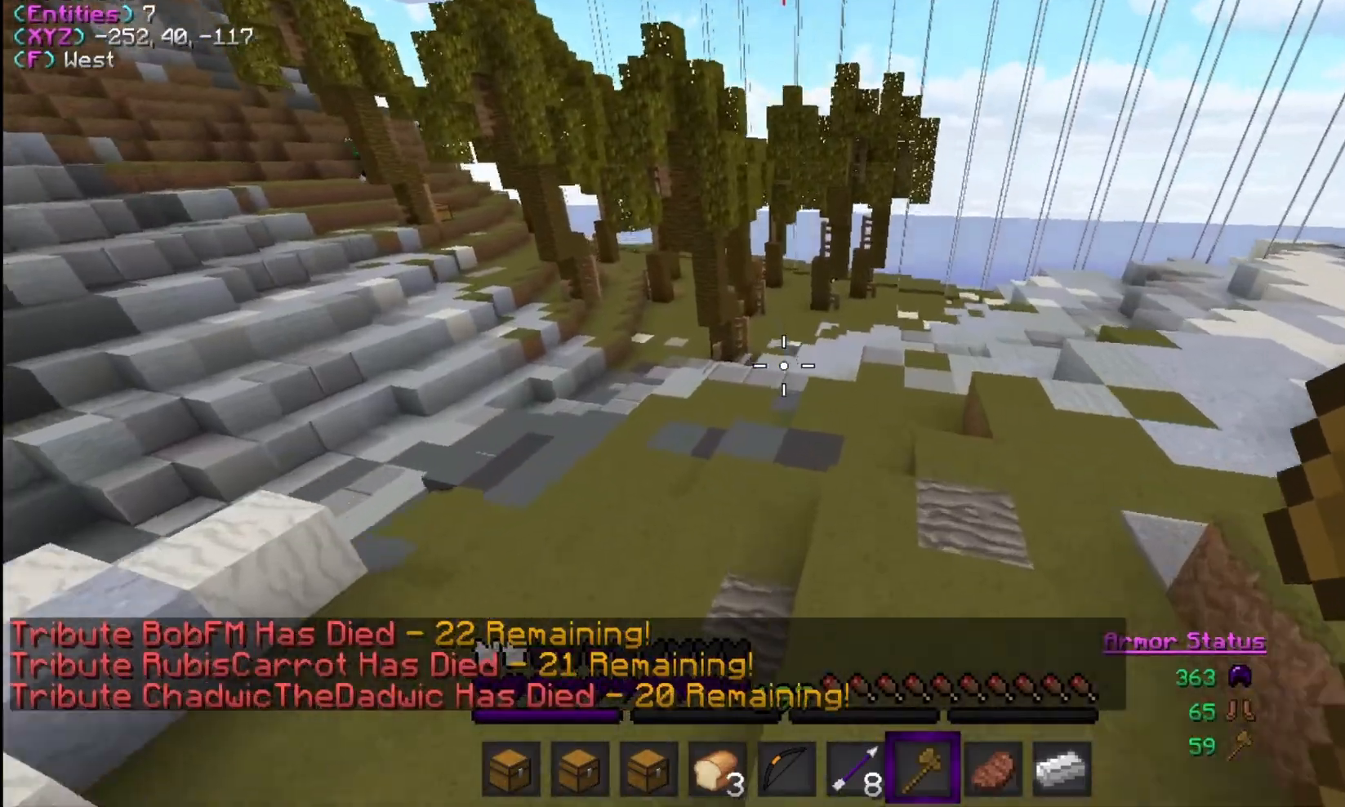
{"keys": ["d", "w"], "mouse": [], "events": [[67, "d", "up"], [333, "d", "down"]]}
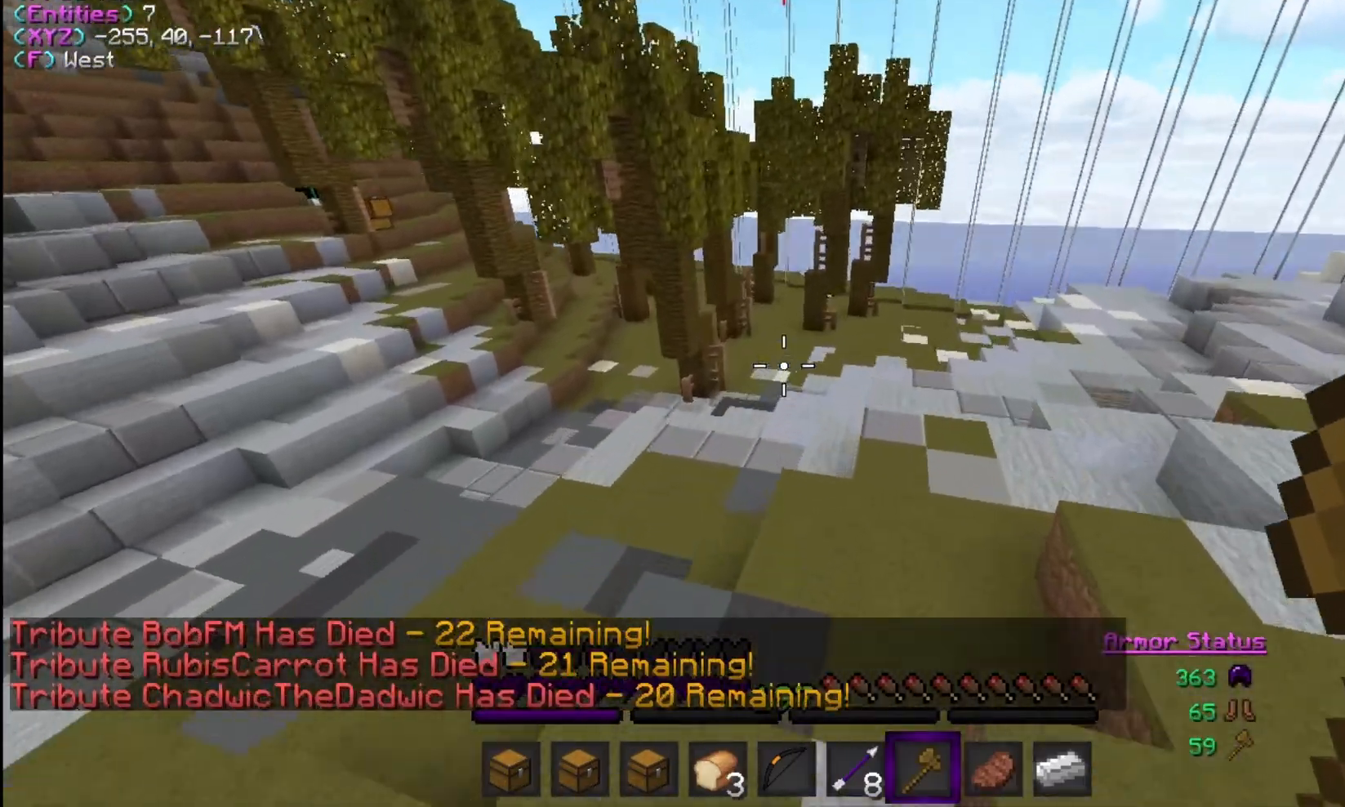
{"keys": ["w"], "mouse": [], "events": [[100, "d", "up"]]}
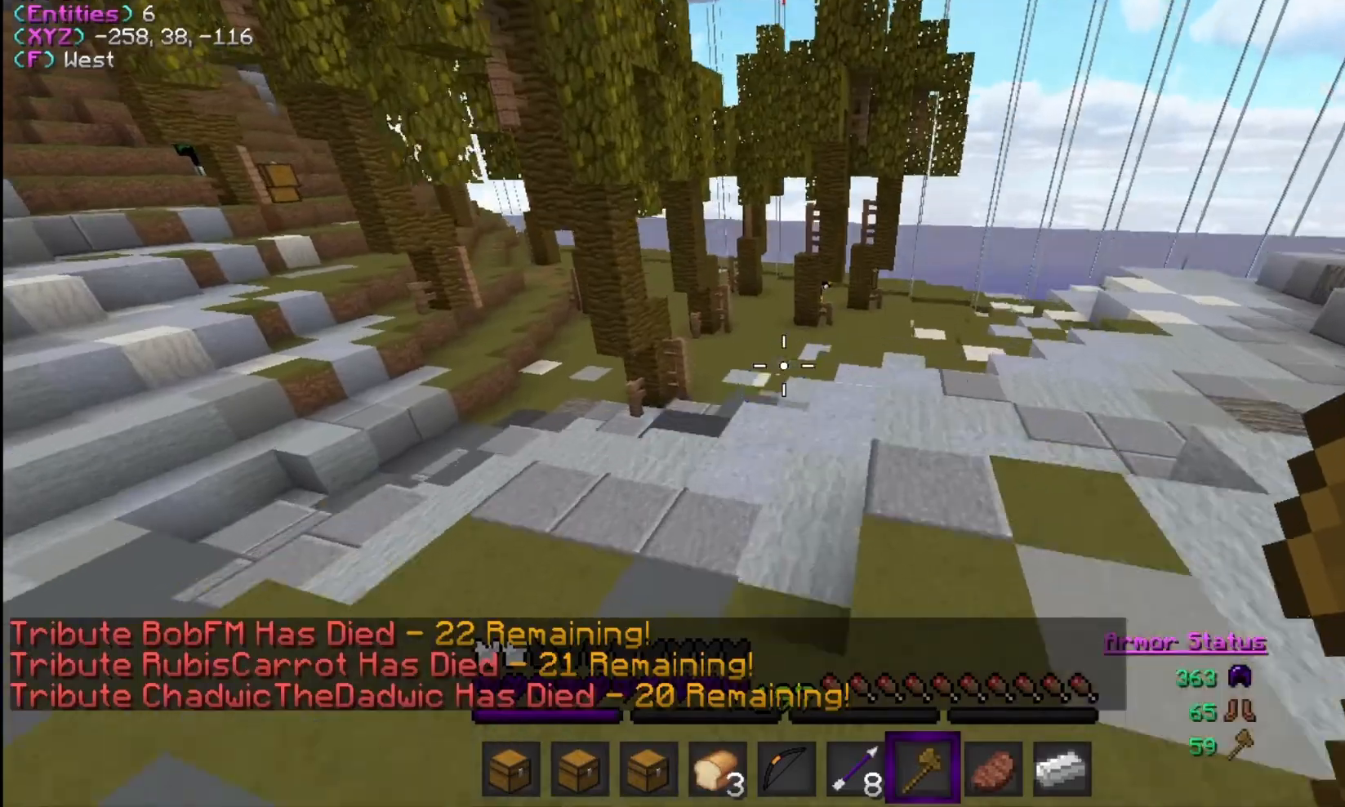
{"keys": ["w"], "mouse": [], "events": []}
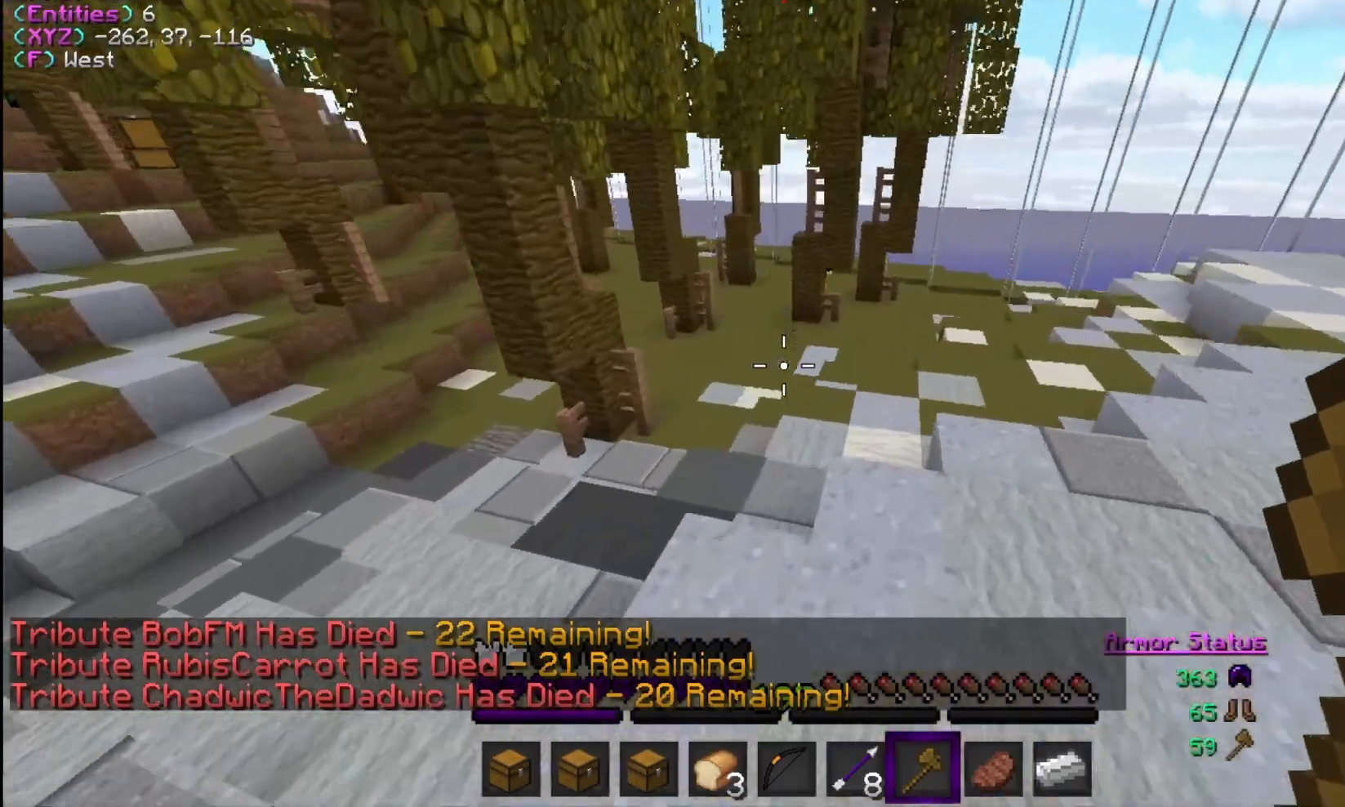
{"keys": ["w"], "mouse": [], "events": []}
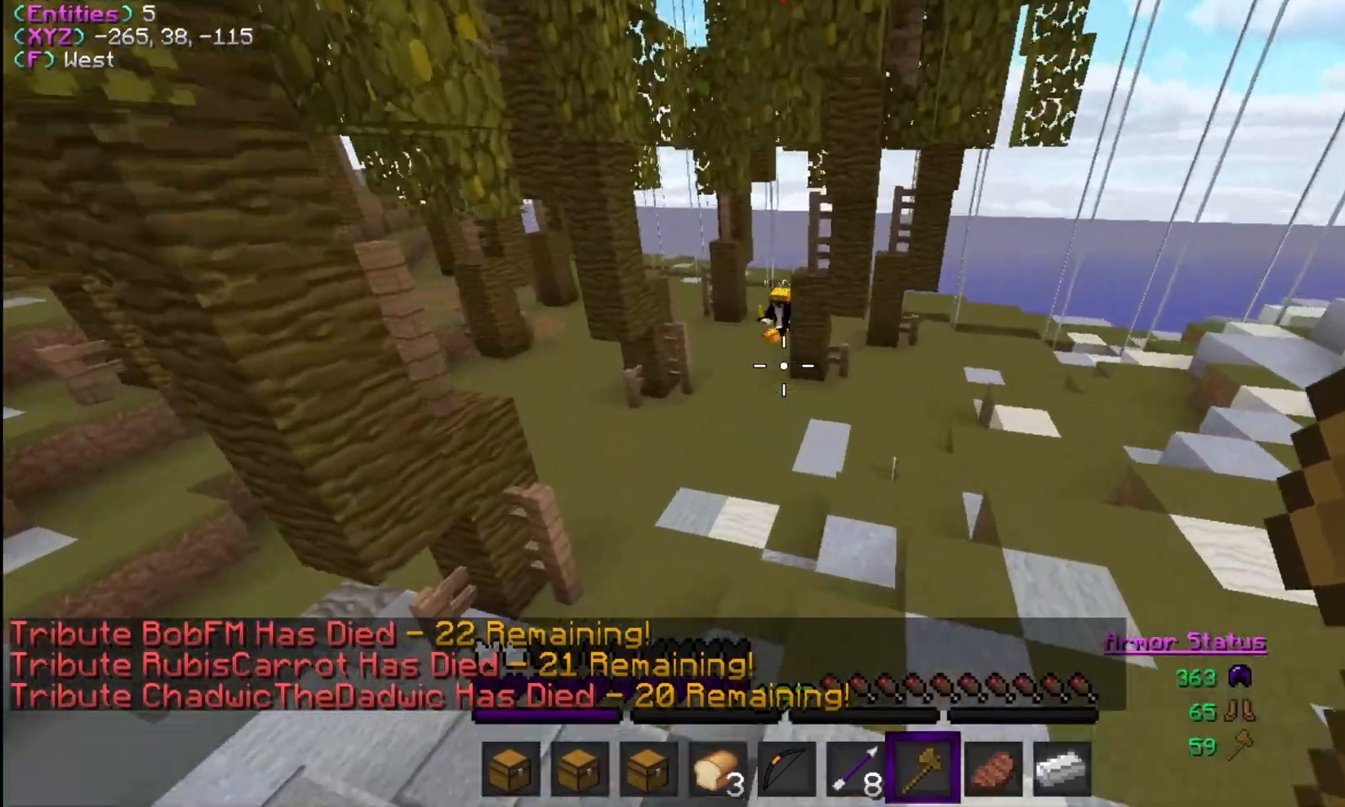
{"keys": ["d", "w"], "mouse": [], "events": [[200, "a", "down"], [400, "a", "up"], [500, "d", "down"]]}
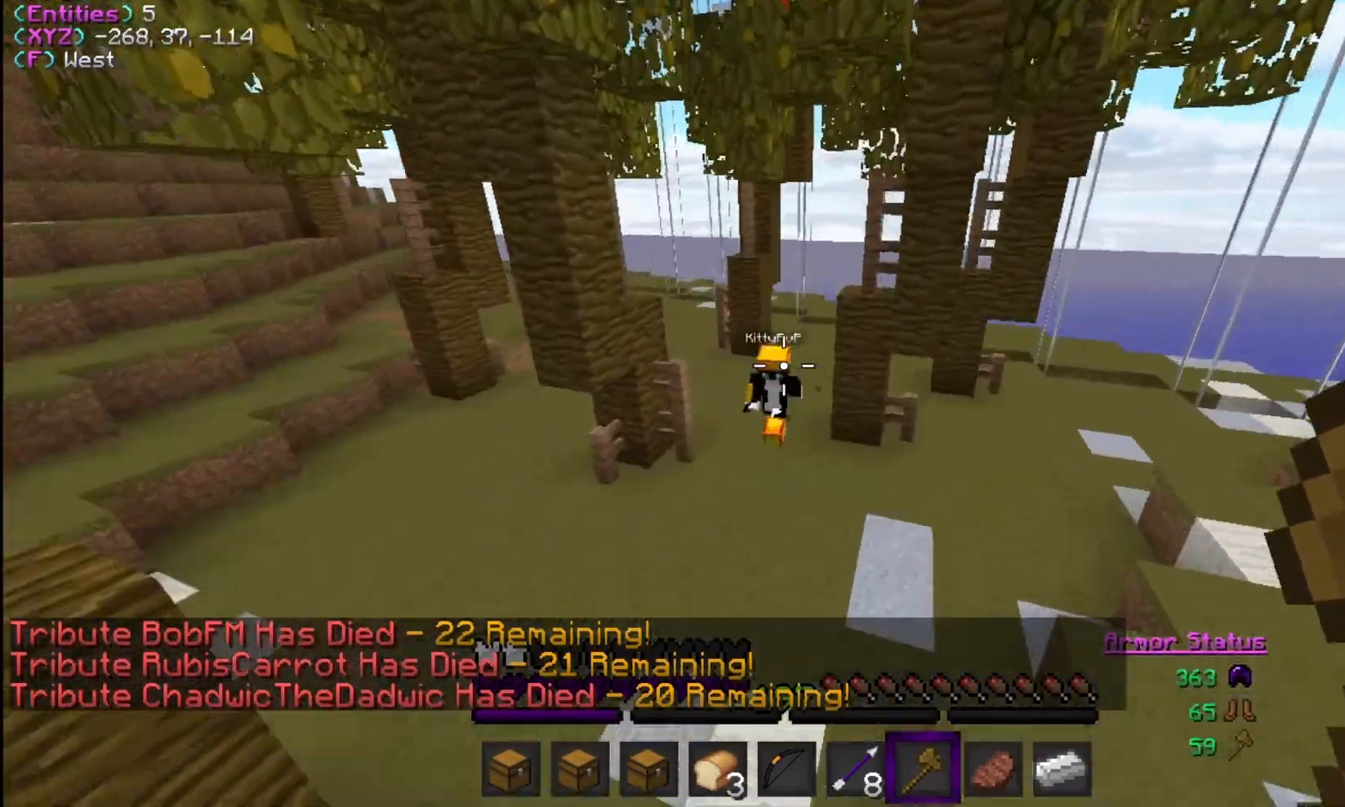
{"keys": ["d", "w"], "mouse": [], "events": [[400, "mouse_left", "down"], [500, "mouse_left", "up"]]}
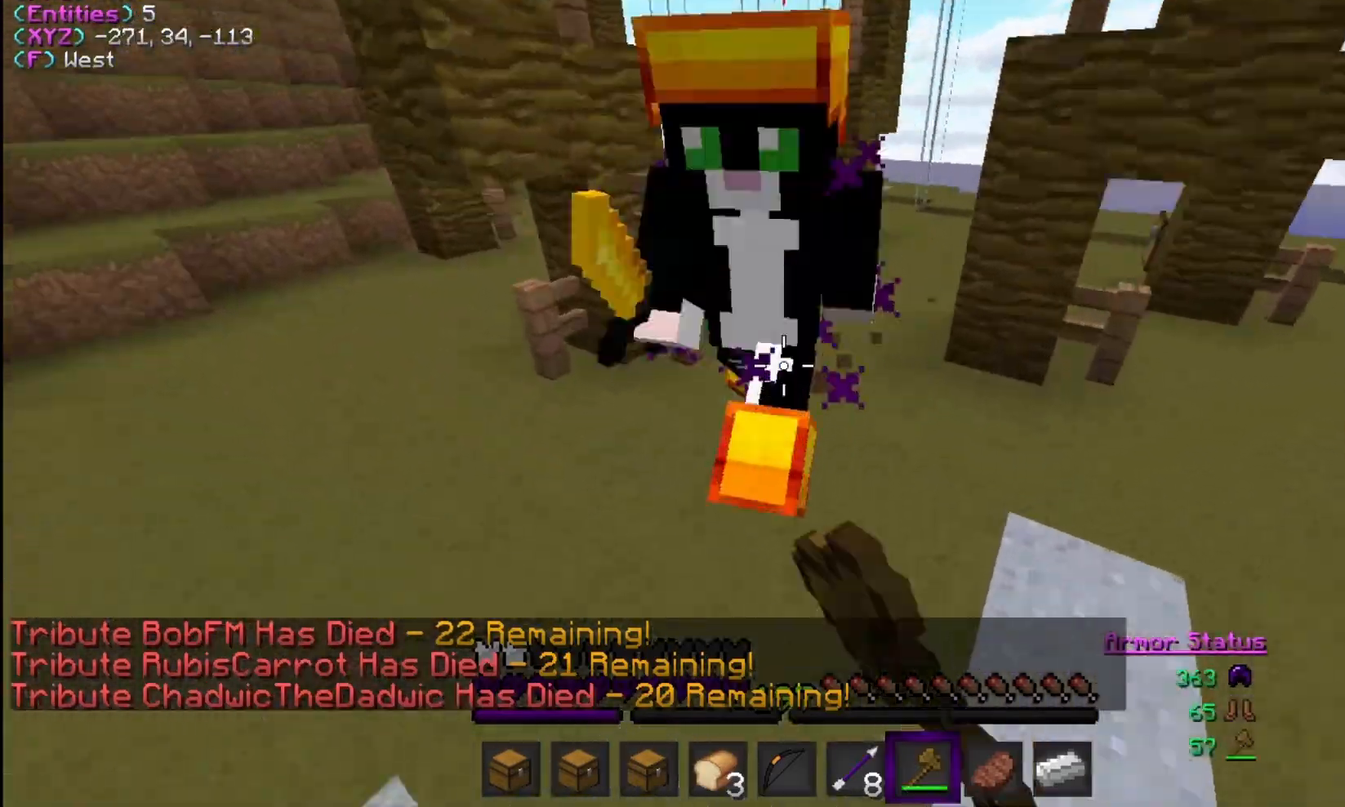
{"keys": ["d"], "mouse": ["left"], "events": [[33, "w", "up"], [67, "mouse_left", "down"]]}
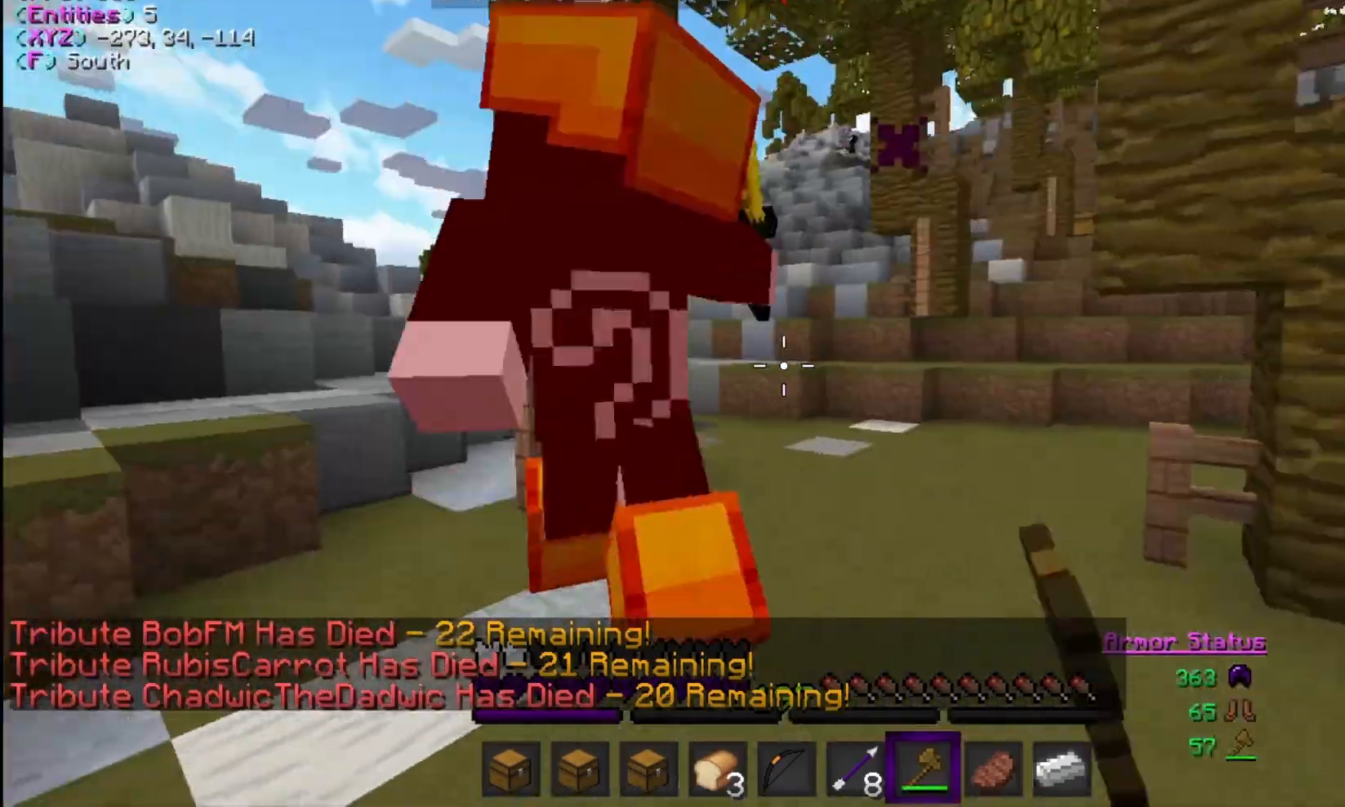
{"keys": ["a", "d"], "mouse": ["left"], "events": [[500, "a", "down"]]}
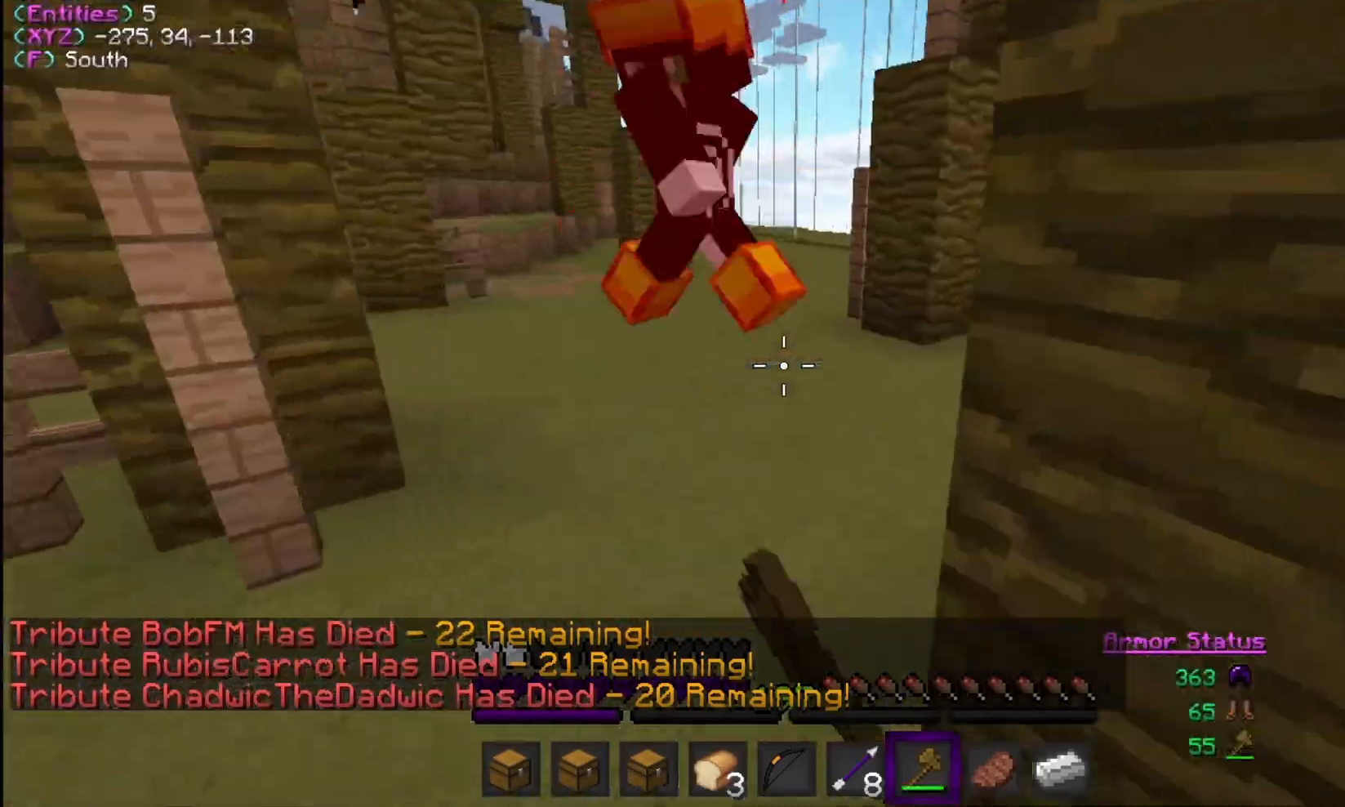
{"keys": ["w"], "mouse": ["left"], "events": [[33, "d", "up"], [100, "w", "down"], [233, "mouse_left", "up"], [300, "a", "up"], [300, "mouse_left", "down"]]}
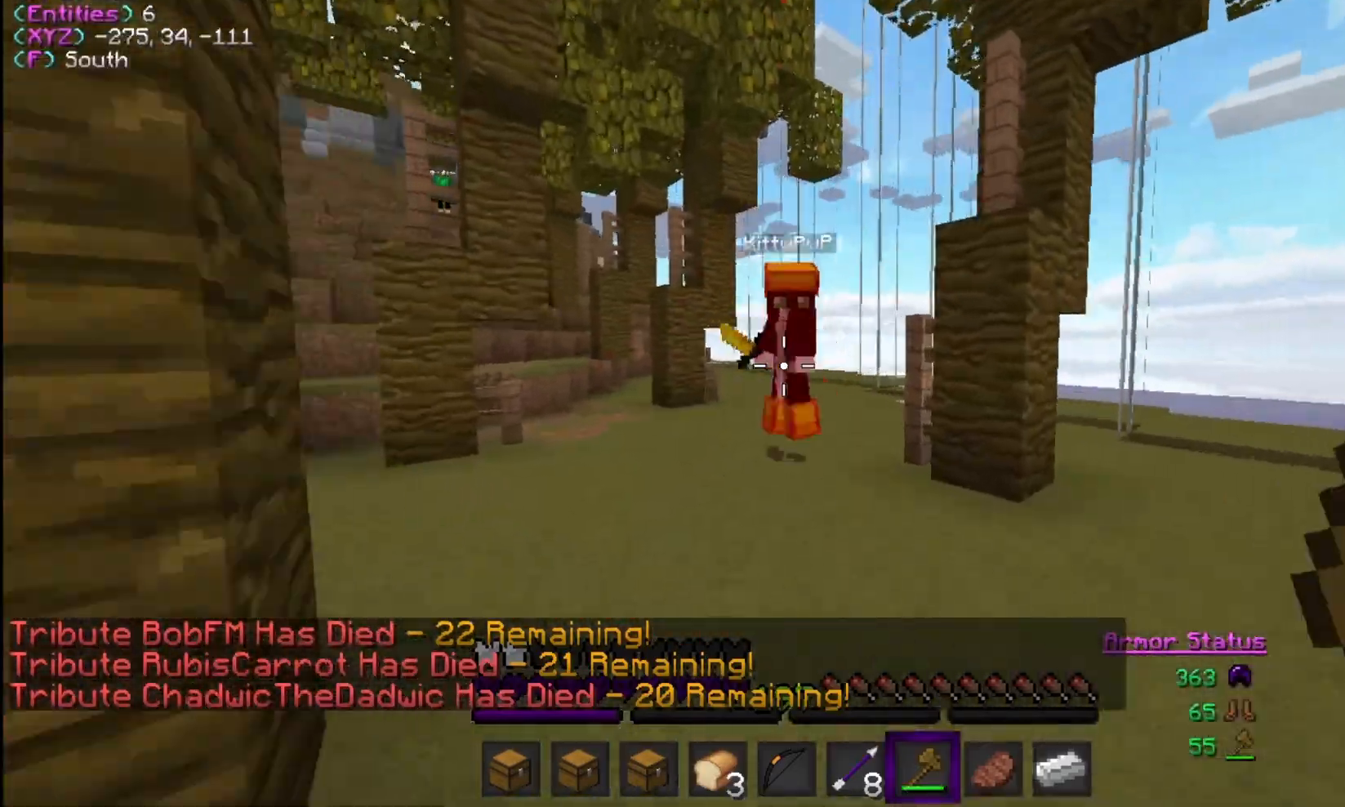
{"keys": ["a"], "mouse": ["left"], "events": [[67, "mouse_left", "up"], [100, "a", "down"], [133, "mouse_left", "down"], [233, "mouse_left", "up"], [300, "mouse_left", "down"], [500, "w", "up"]]}
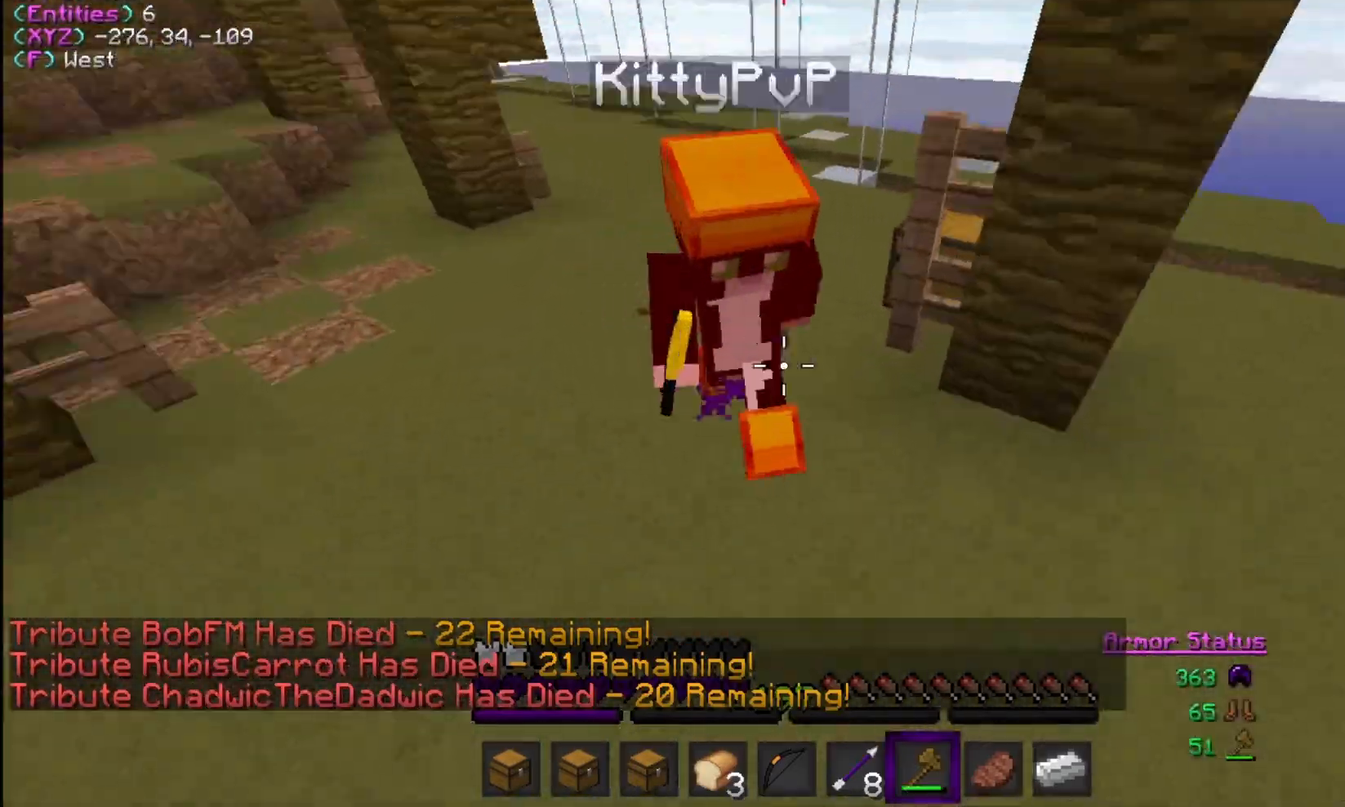
{"keys": ["a", "w"], "mouse": ["left"], "events": [[367, "w", "down"]]}
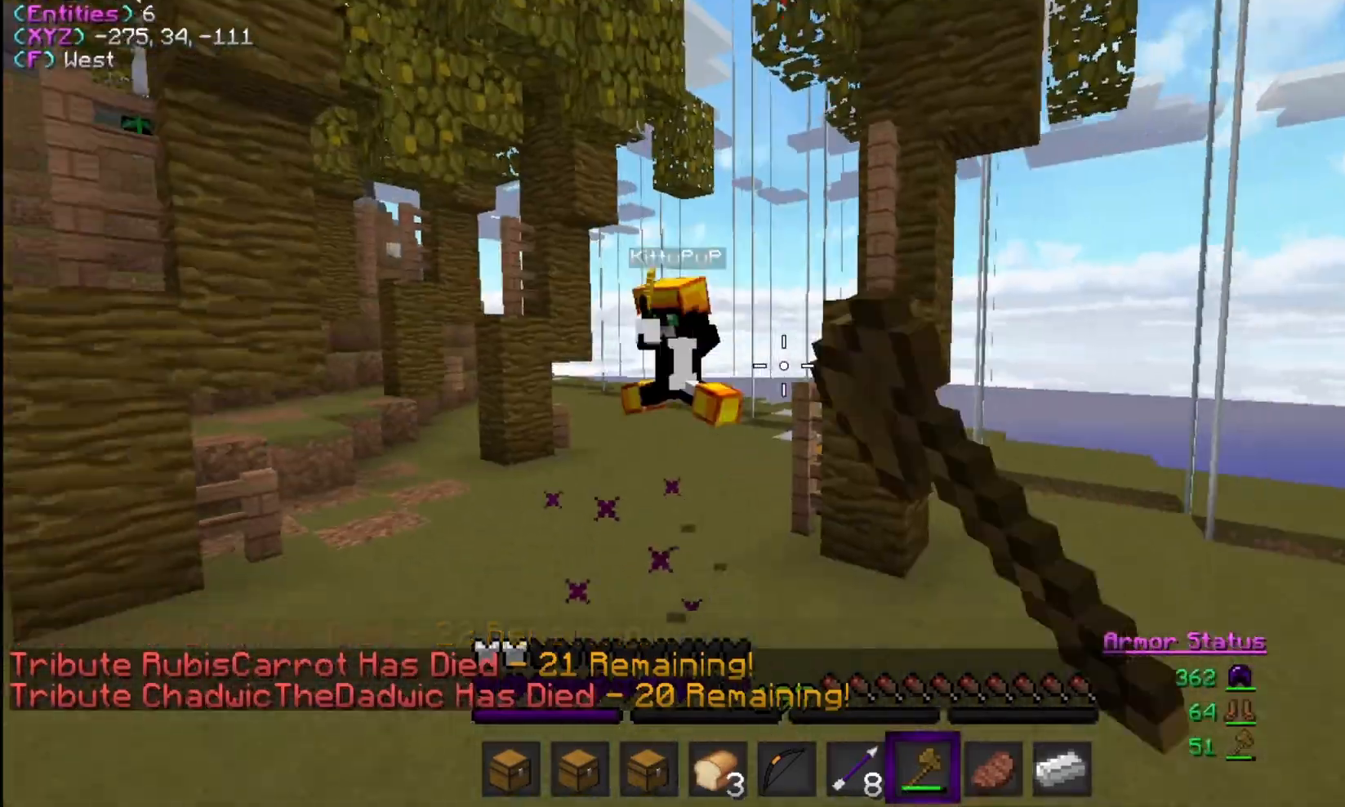
{"keys": ["d", "w"], "mouse": ["left"], "events": [[33, "a", "up"], [367, "d", "down"], [367, "mouse_left", "up"], [433, "mouse_left", "down"]]}
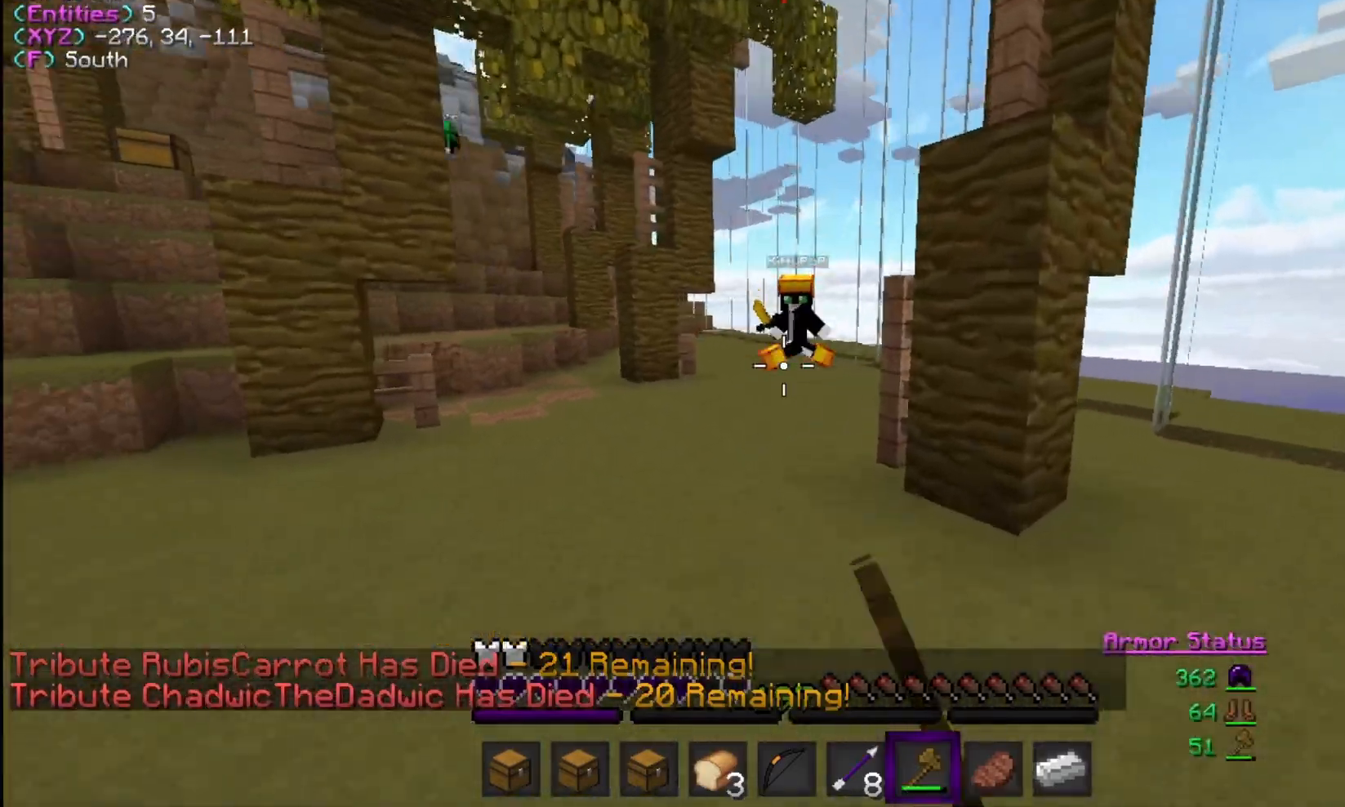
{"keys": ["d"], "mouse": ["left"], "events": [[33, "mouse_left", "up"], [100, "mouse_left", "down"], [267, "d", "up"], [300, "a", "down"], [333, "a", "up"], [333, "d", "down"], [367, "mouse_left", "up"], [367, "w", "up"], [467, "mouse_left", "down"]]}
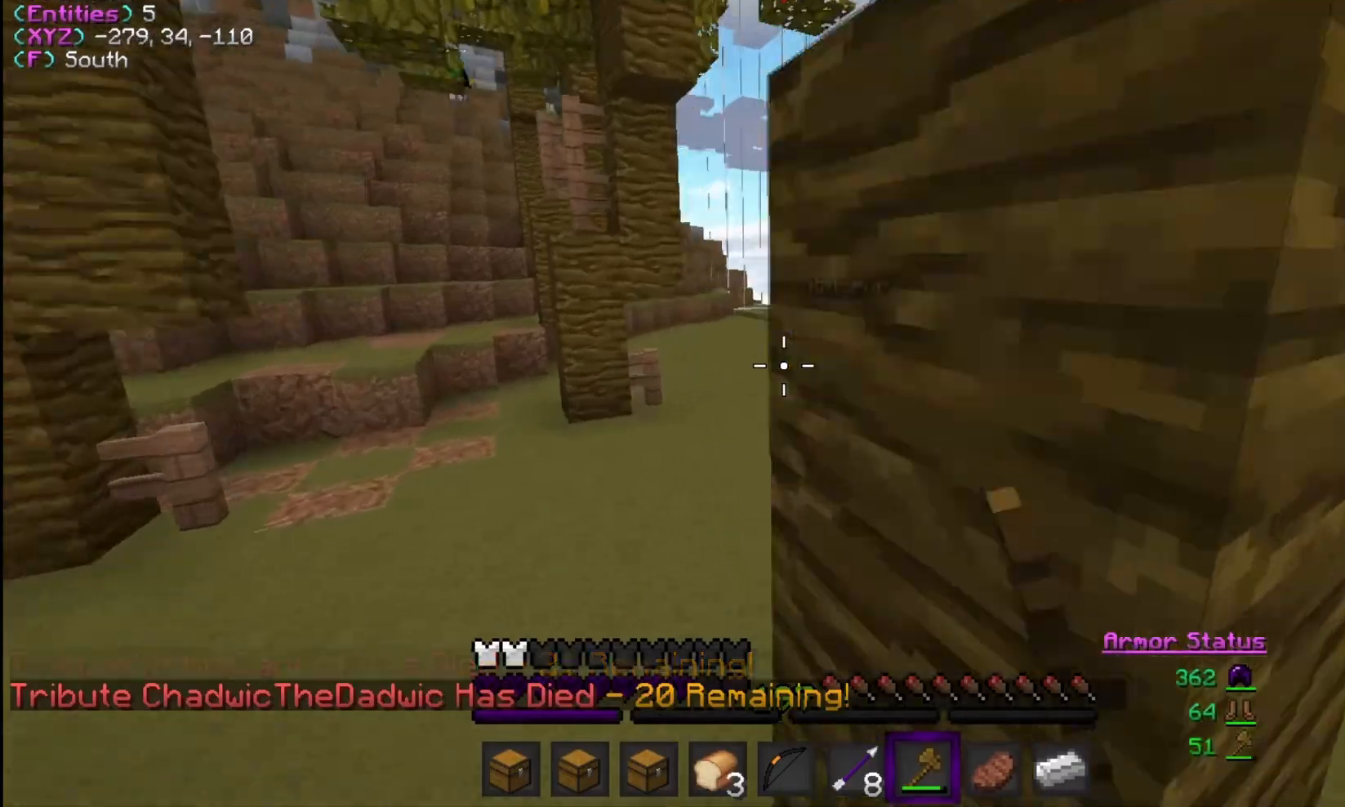
{"keys": ["s"], "mouse": [], "events": [[33, "a", "down"], [33, "d", "up"], [233, "mouse_left", "up"], [233, "s", "down"], [333, "a", "up"]]}
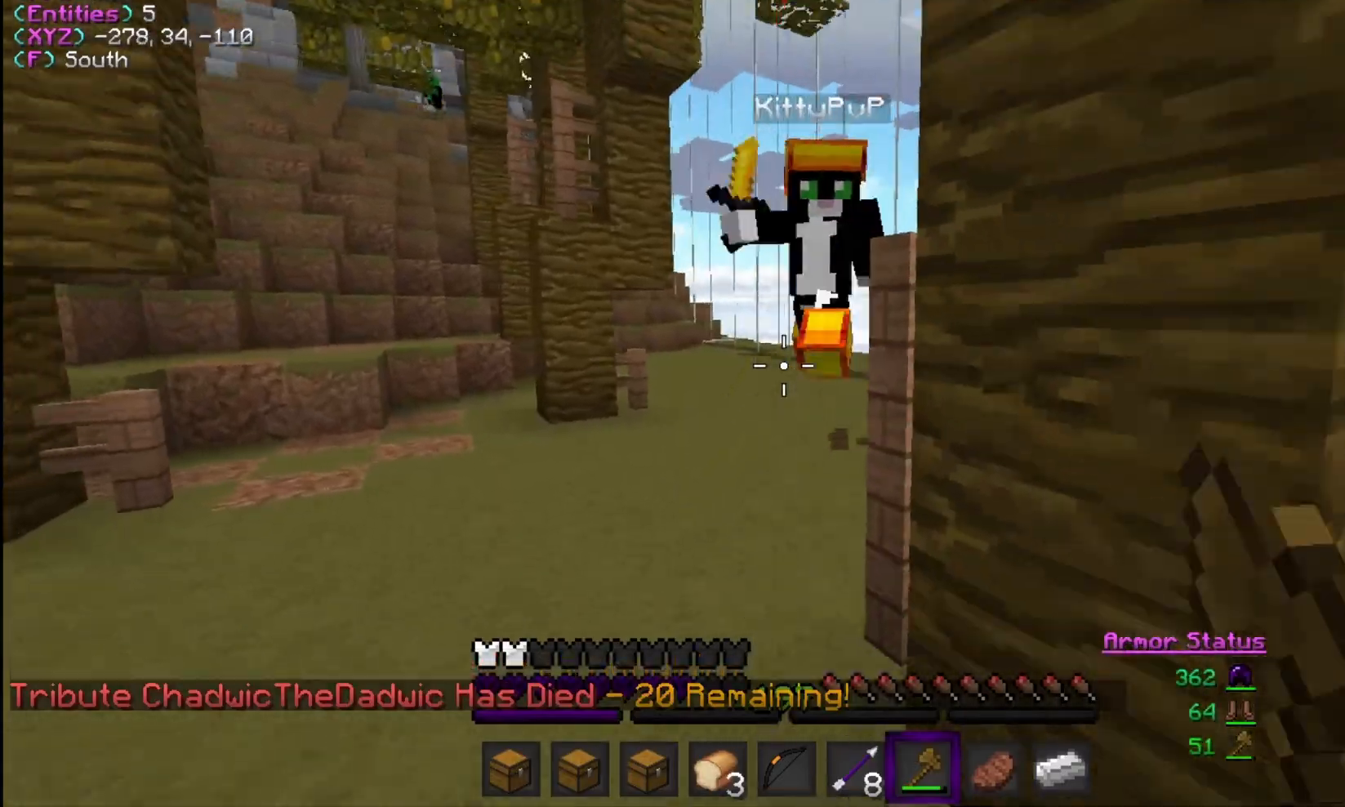
{"keys": ["w"], "mouse": ["left"], "events": [[67, "a", "down"], [67, "mouse_left", "down"], [67, "s", "up"], [167, "w", "down"], [233, "a", "up"]]}
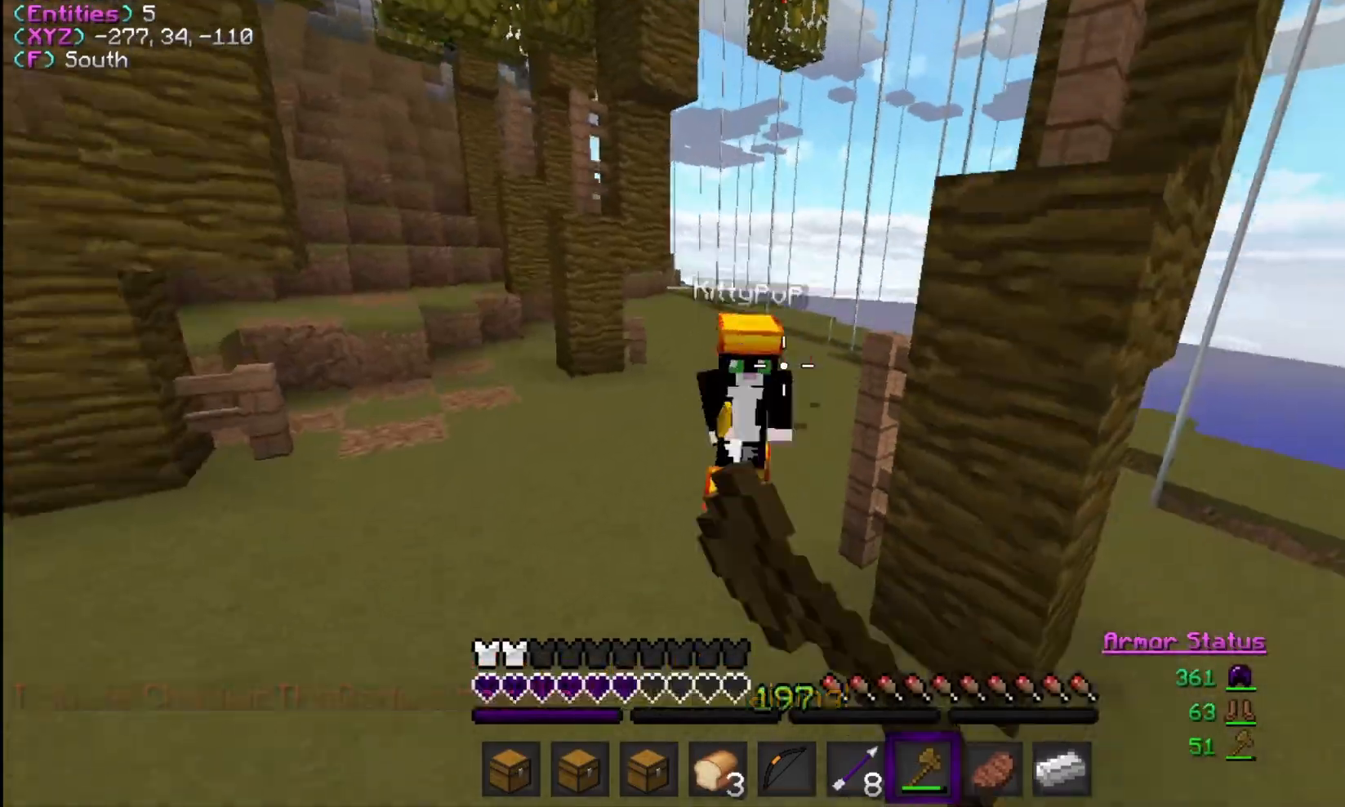
{"keys": ["w"], "mouse": ["left"], "events": [[167, "mouse_left", "up"], [233, "mouse_left", "down"]]}
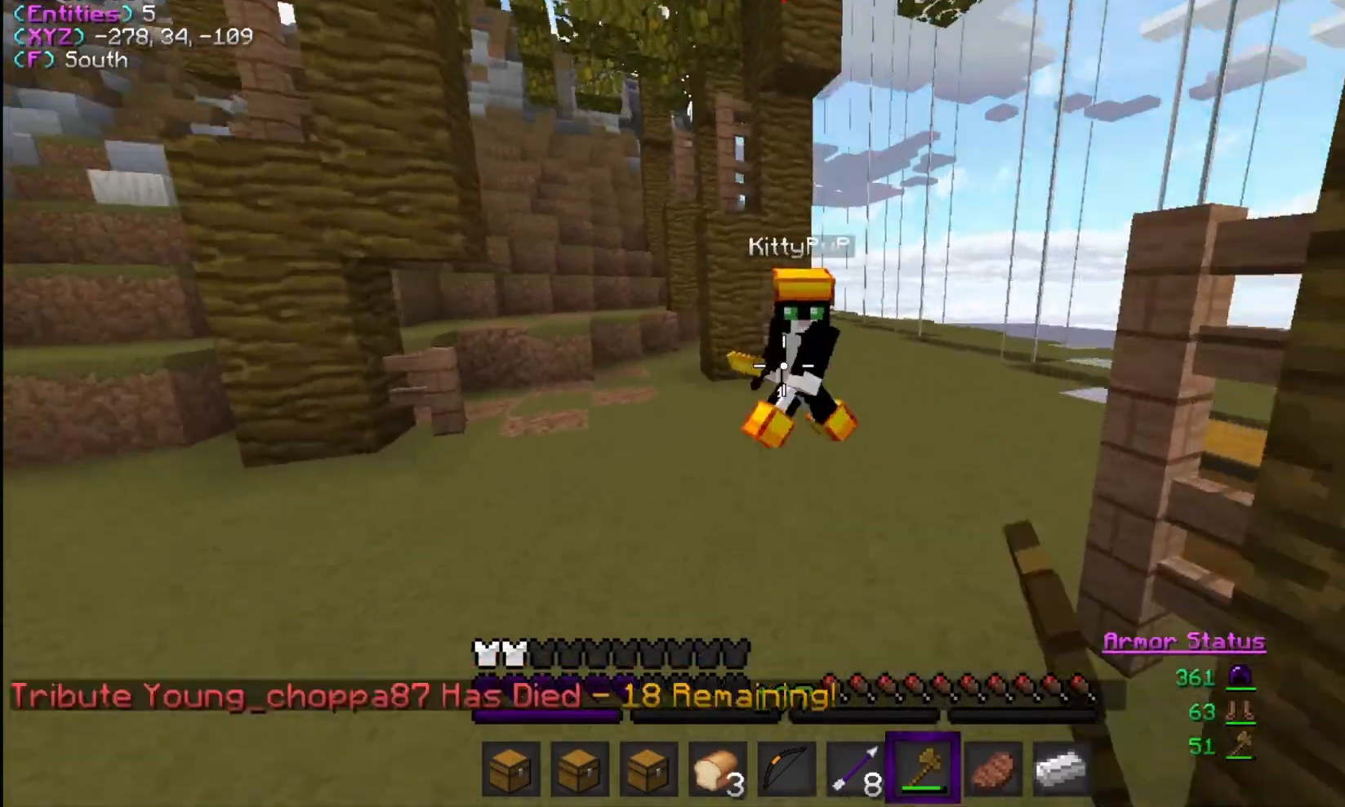
{"keys": ["d", "w"], "mouse": [], "events": [[167, "d", "down"], [167, "mouse_left", "up"], [233, "mouse_left", "down"], [333, "mouse_left", "up"], [367, "d", "up"], [400, "mouse_left", "down"], [433, "d", "down"], [500, "mouse_left", "up"]]}
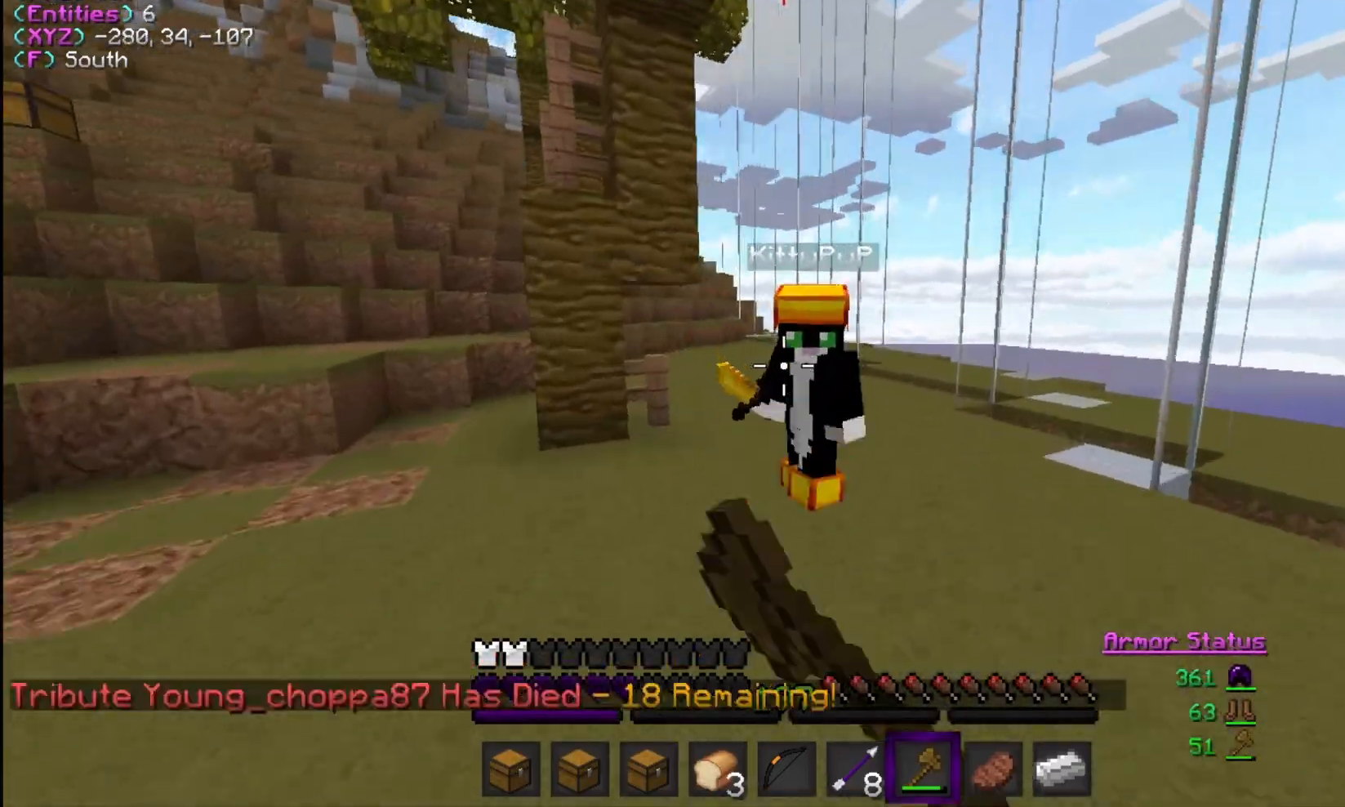
{"keys": ["d", "w"], "mouse": ["left"], "events": [[67, "mouse_left", "down"]]}
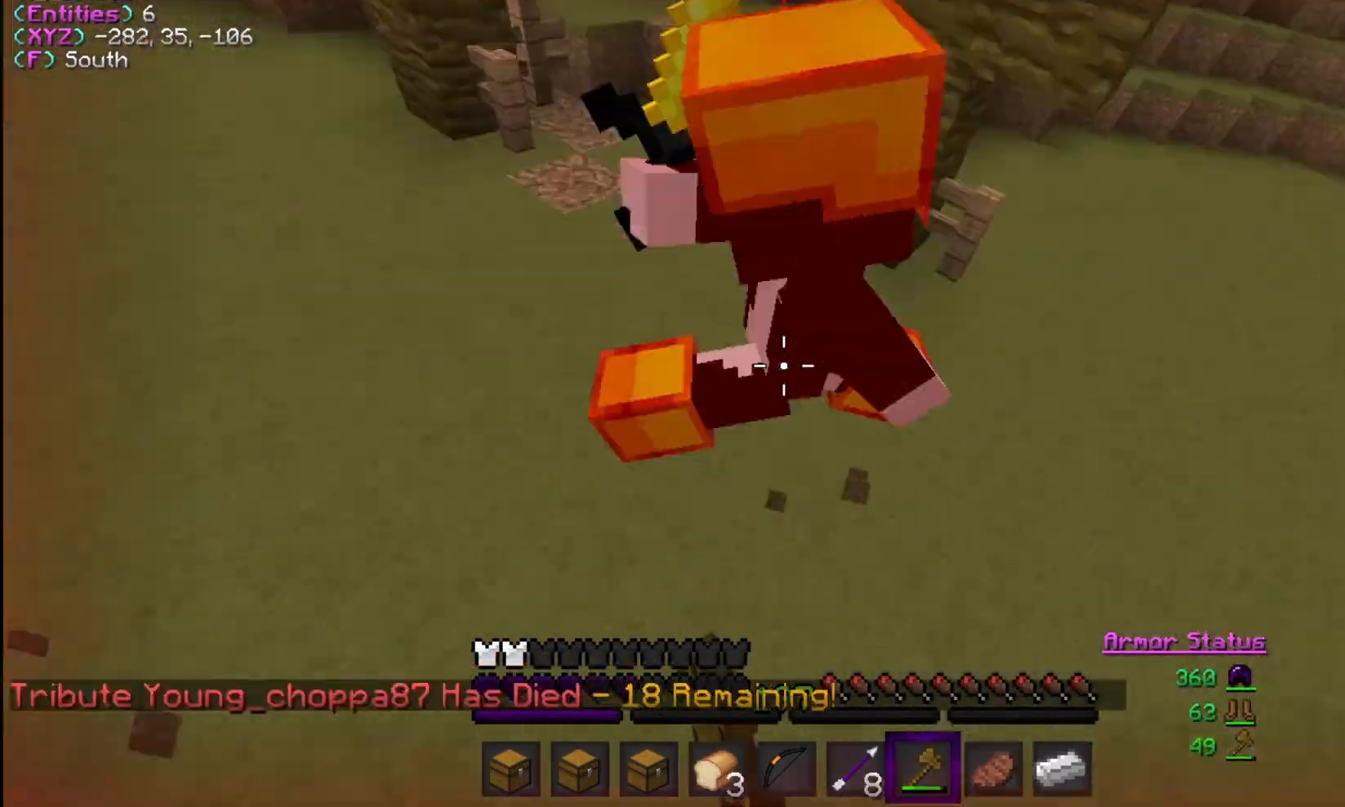
{"keys": ["d", "w"], "mouse": ["left"], "events": []}
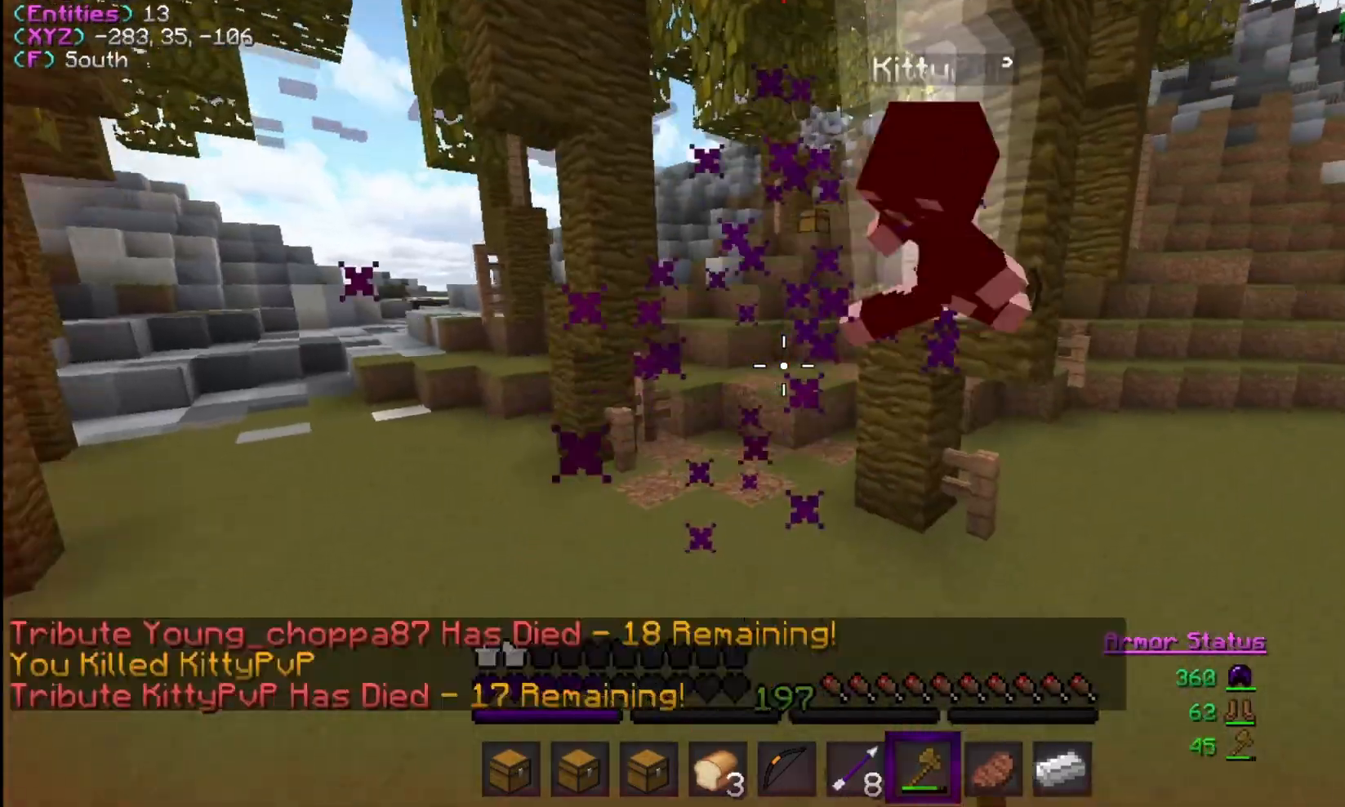
{"keys": ["w"], "mouse": [], "events": [[67, "d", "up"], [300, "mouse_left", "up"]]}
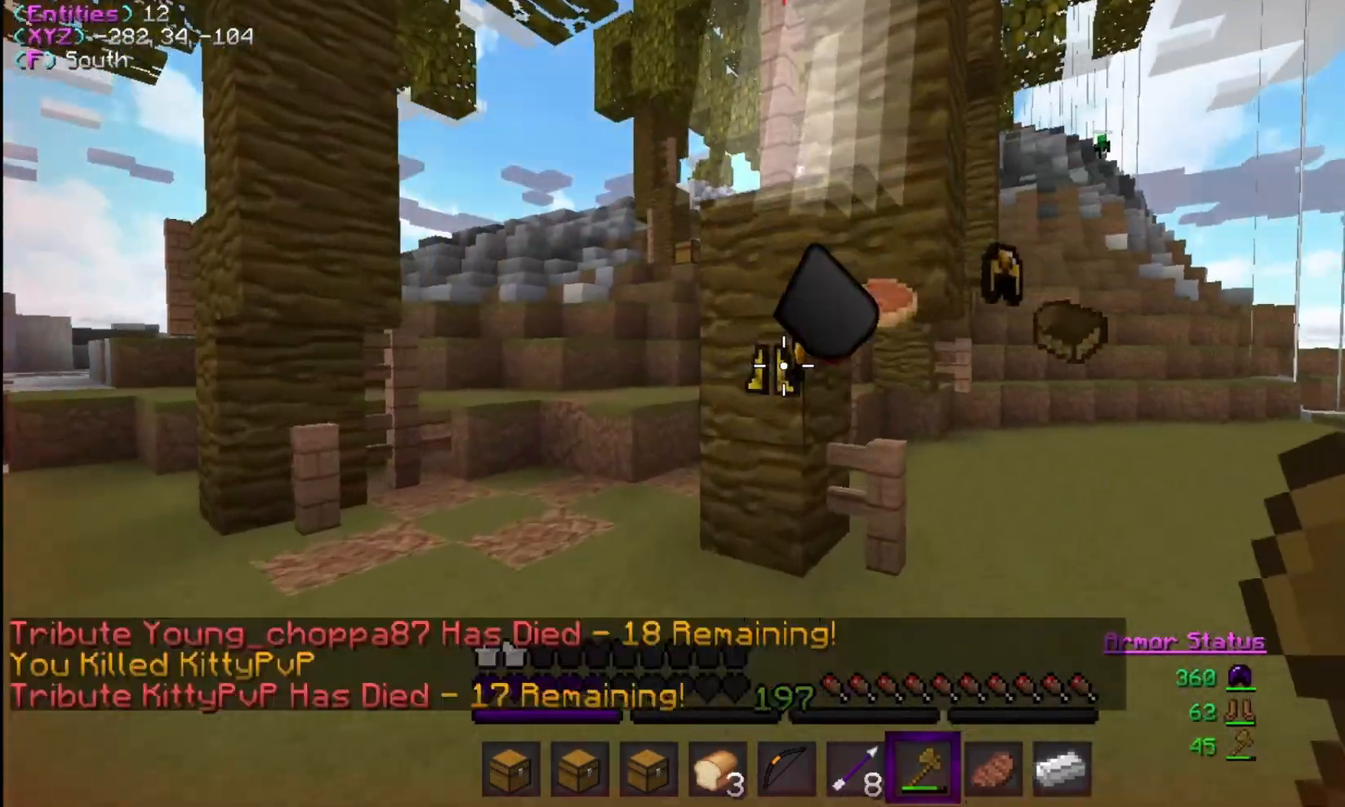
{"keys": ["d", "w"], "mouse": [], "events": [[133, "d", "down"]]}
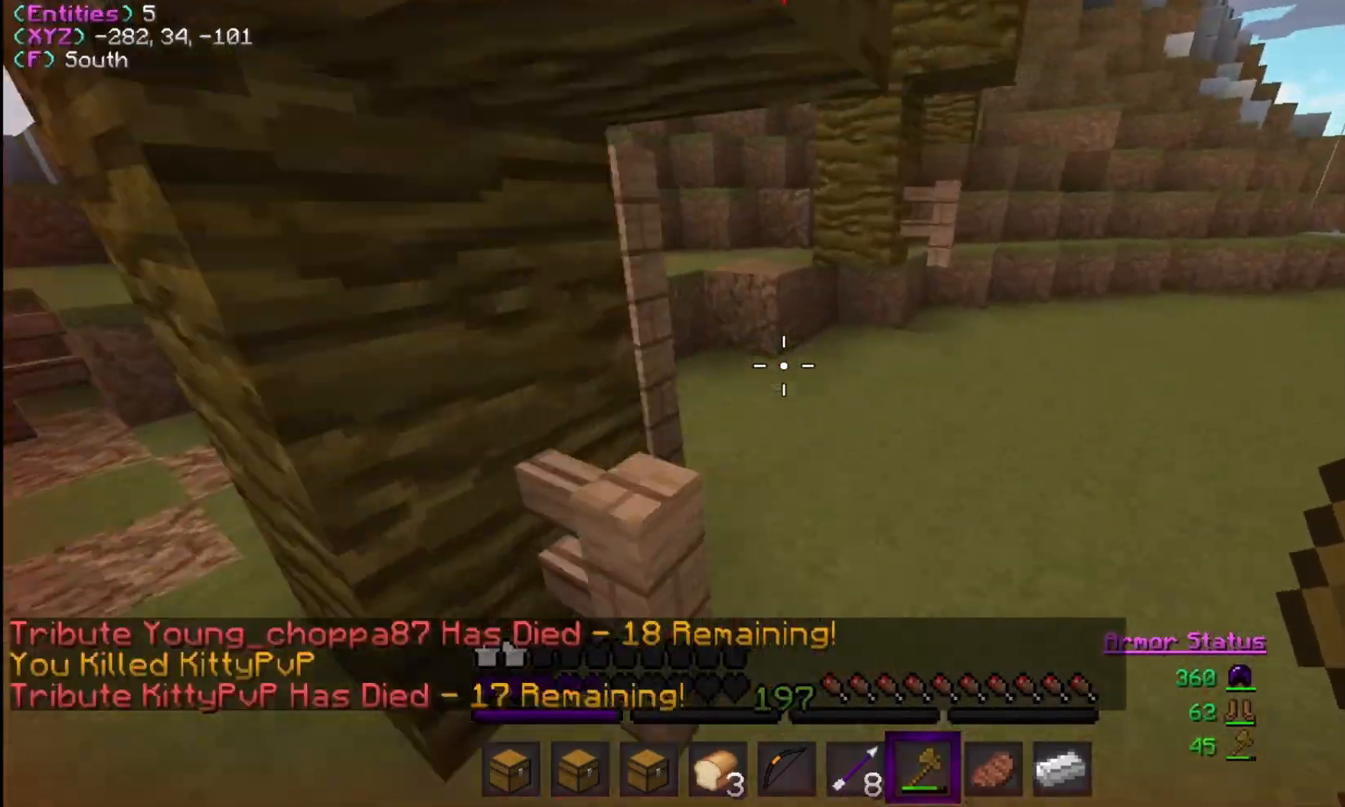
{"keys": ["d", "s"], "mouse": [], "events": [[133, "w", "up"], [233, "s", "down"]]}
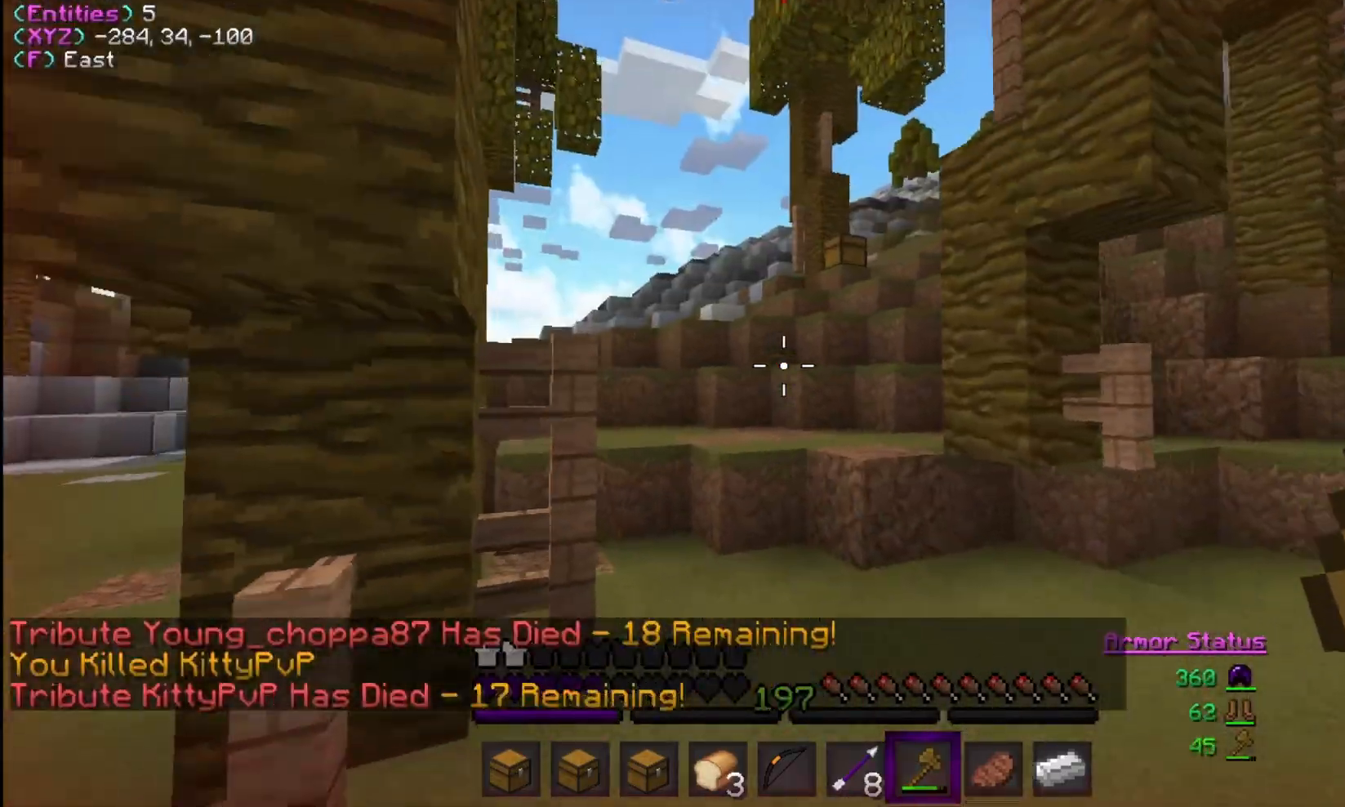
{"keys": ["a", "s"], "mouse": [], "events": [[33, "d", "up"], [267, "a", "down"]]}
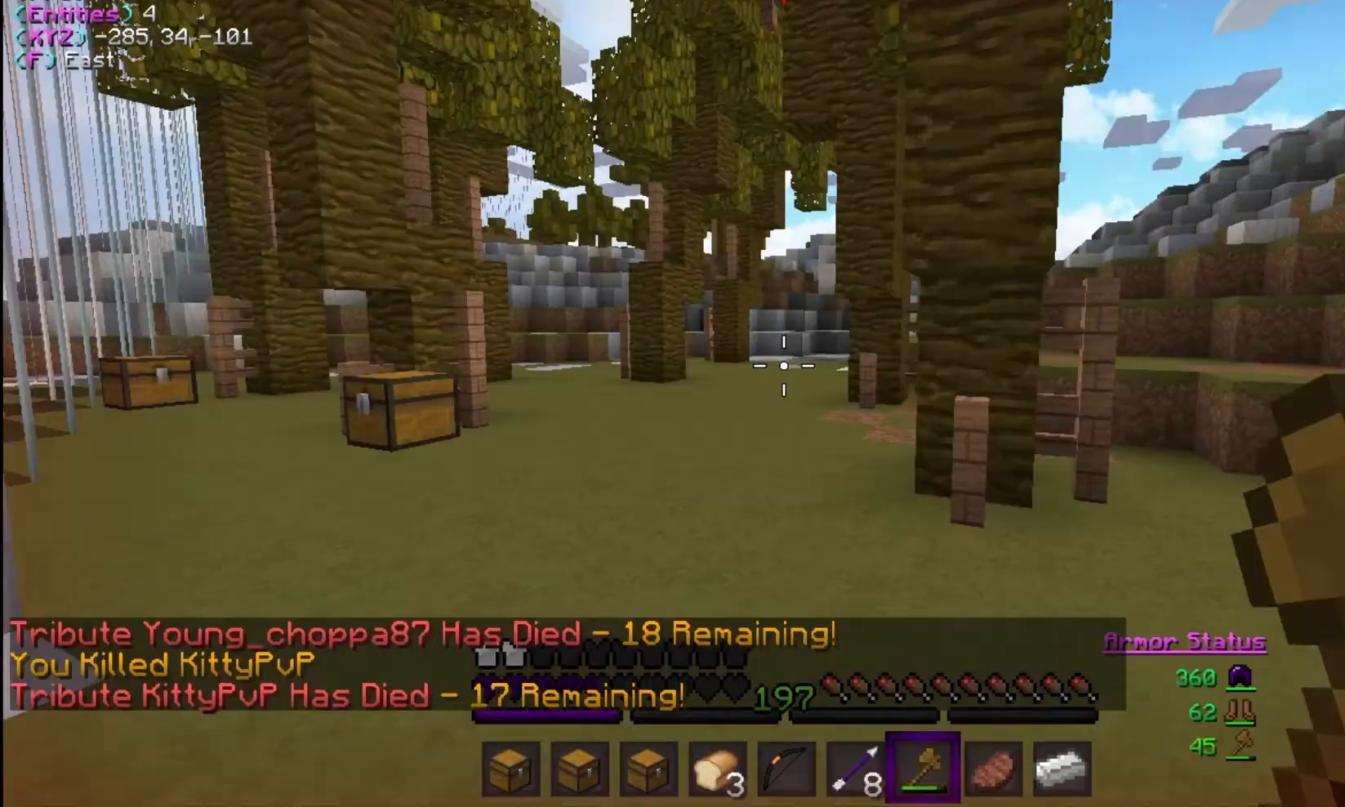
{"keys": [], "mouse": [], "events": [[100, "a", "up"], [167, "s", "up"]]}
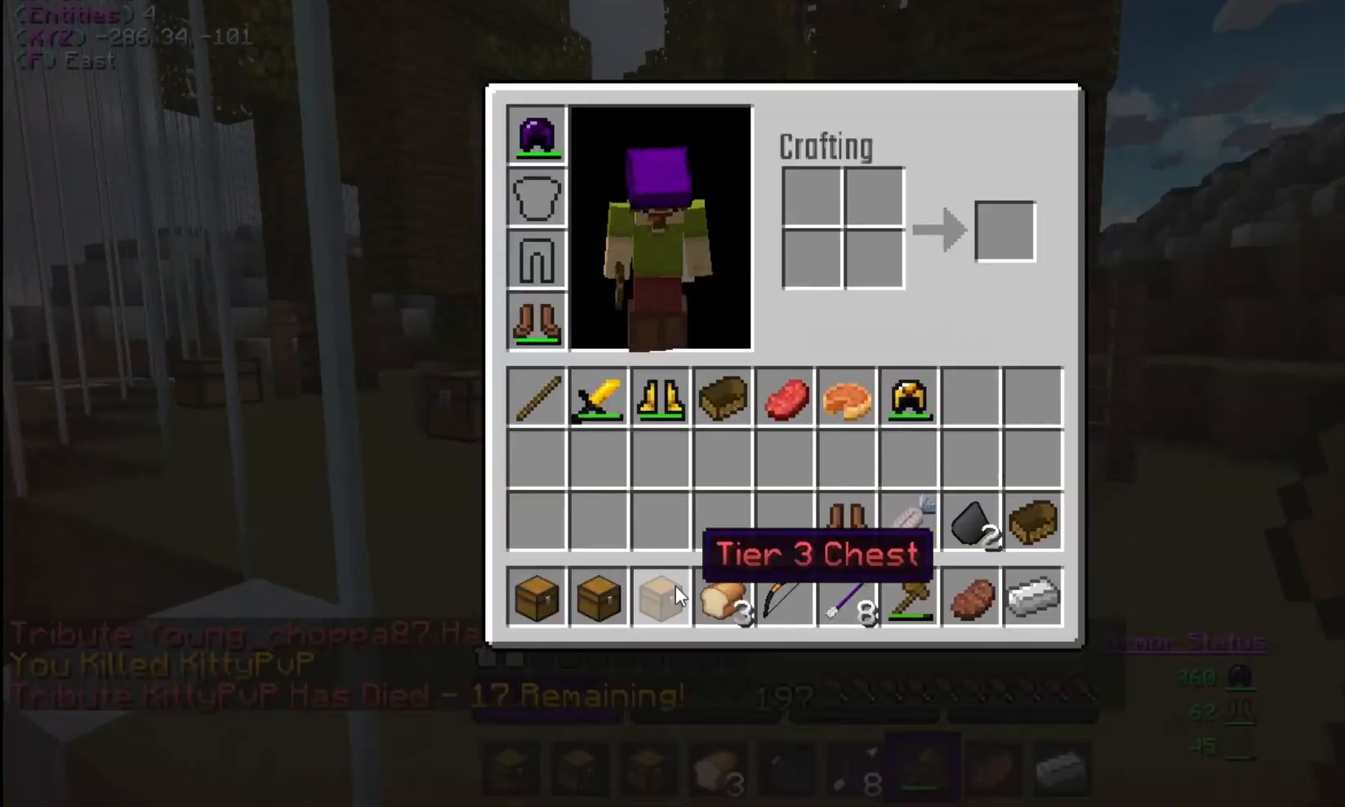
{"keys": [], "mouse": [], "events": []}
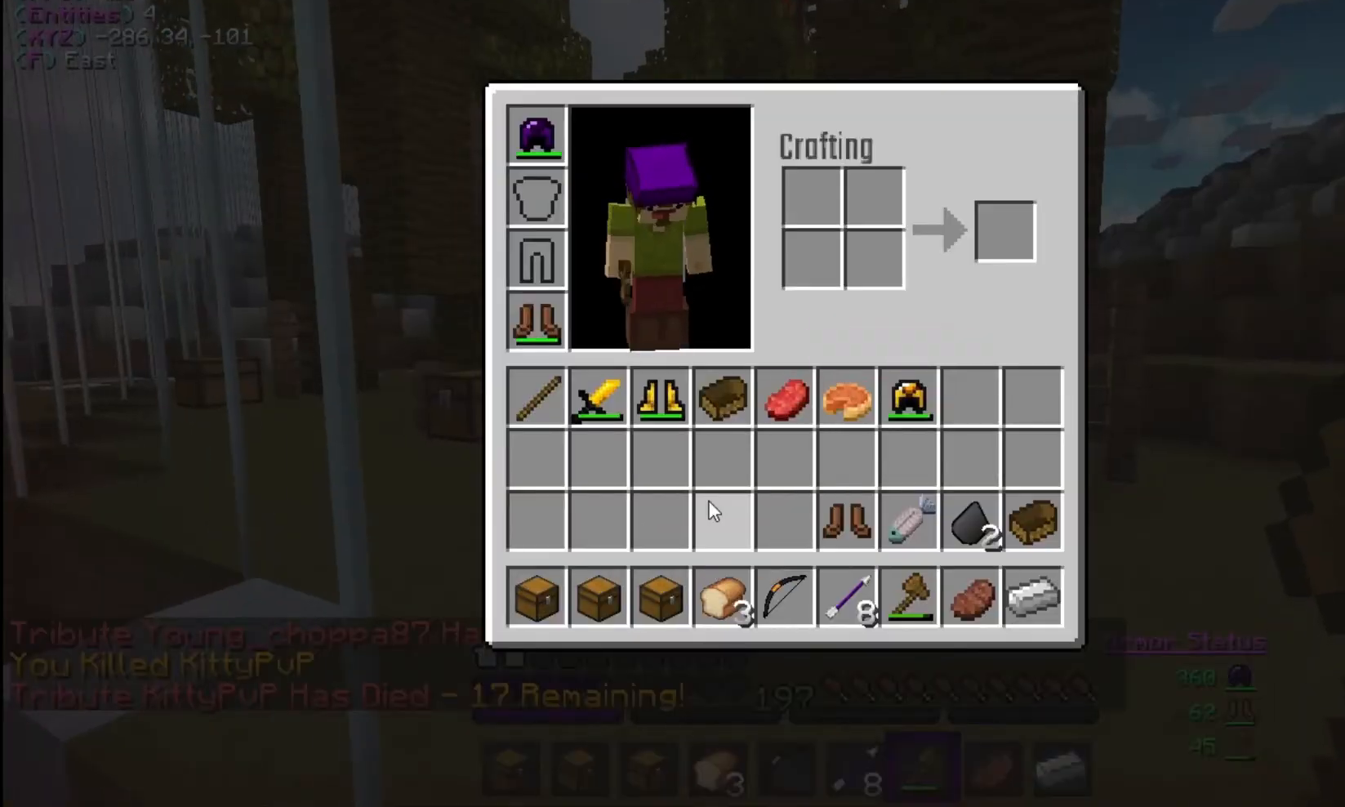
{"keys": [], "mouse": ["right"], "events": [[500, "mouse_right", "down"]]}
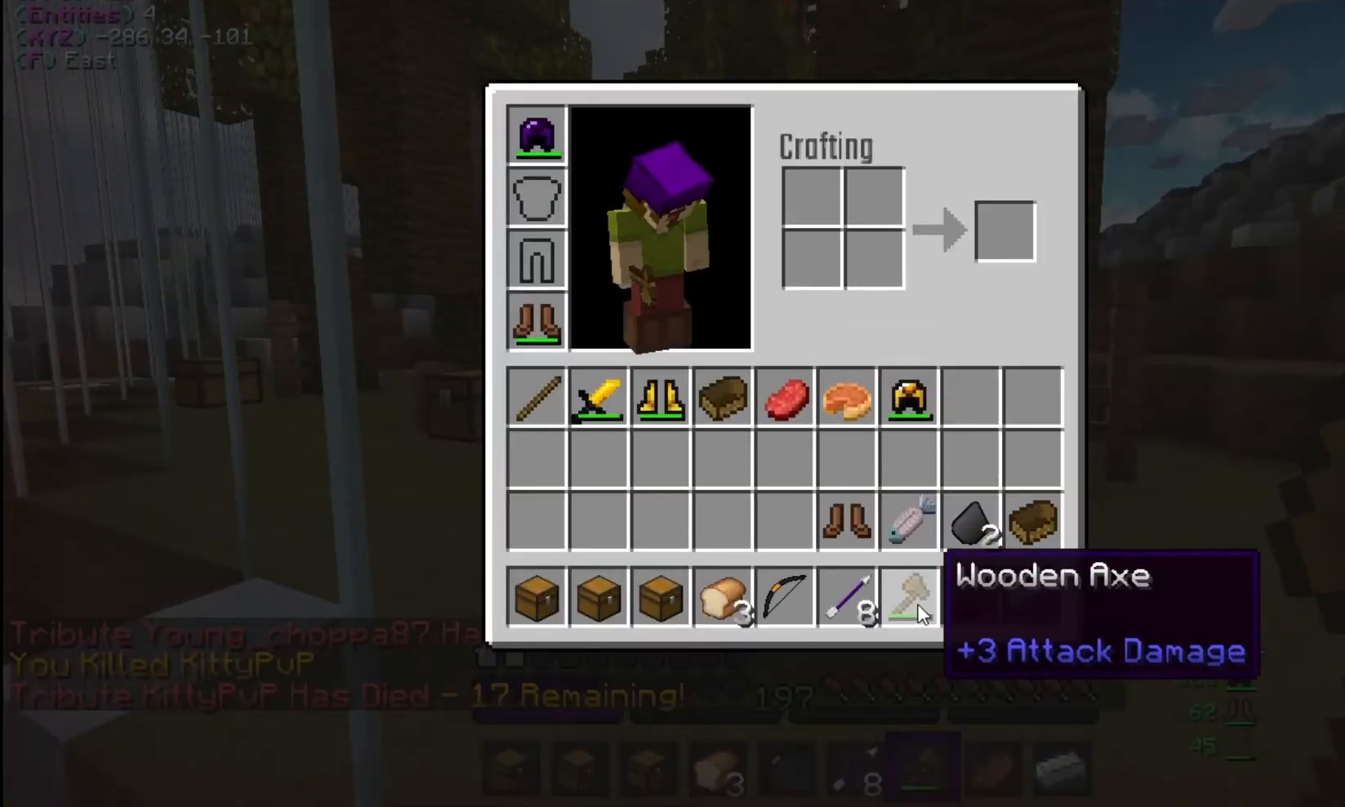
{"keys": [], "mouse": [], "events": [[100, "mouse_right", "up"]]}